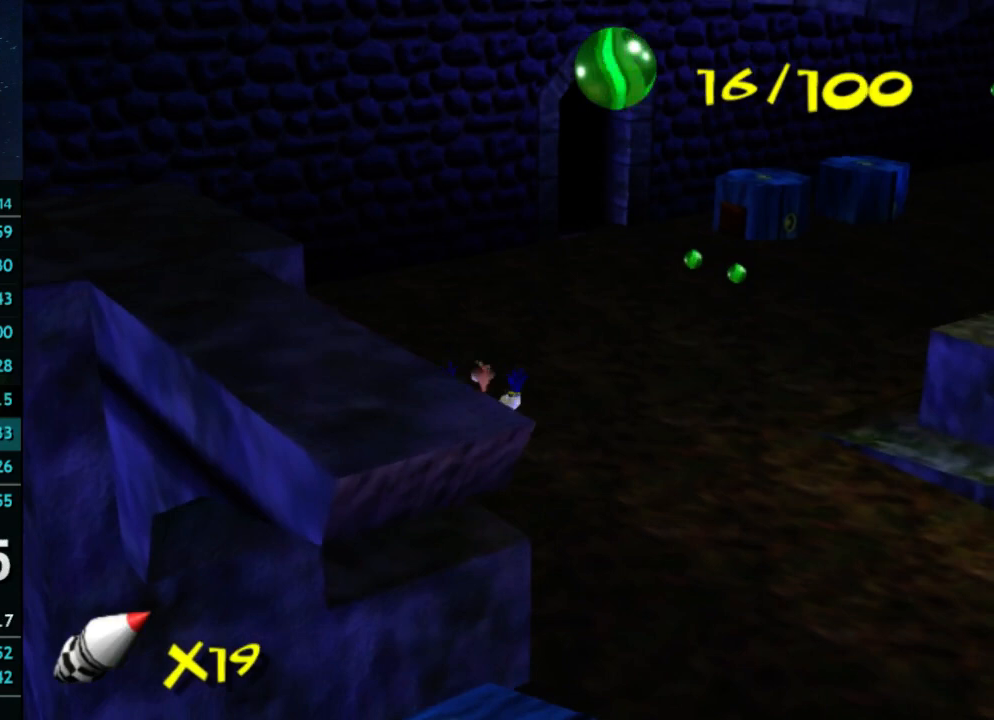
Gameplay with a controller (Xbox layout); each line is a JSON object with the inputs held at the frame after it. "button_events" lists button changes between this image and that frame as [ms after this image, input, new state], when the widget could be followed in between (sticks are given only as held states). Not read: L3 R3.
{"buttons": ["A"], "left_stick": "up-right", "right_stick": "center", "button_events": [[300, "X", "down"], [333, "A", "down"], [400, "X", "up"]]}
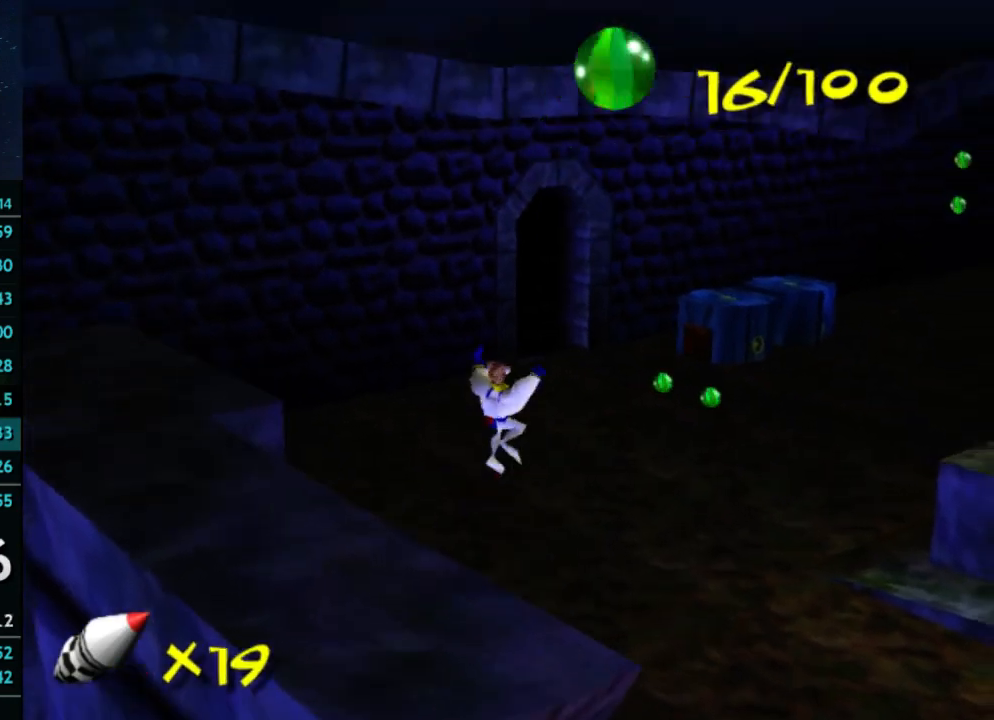
{"buttons": ["A"], "left_stick": "up", "right_stick": "center", "button_events": [[400, "A", "up"], [500, "A", "down"]]}
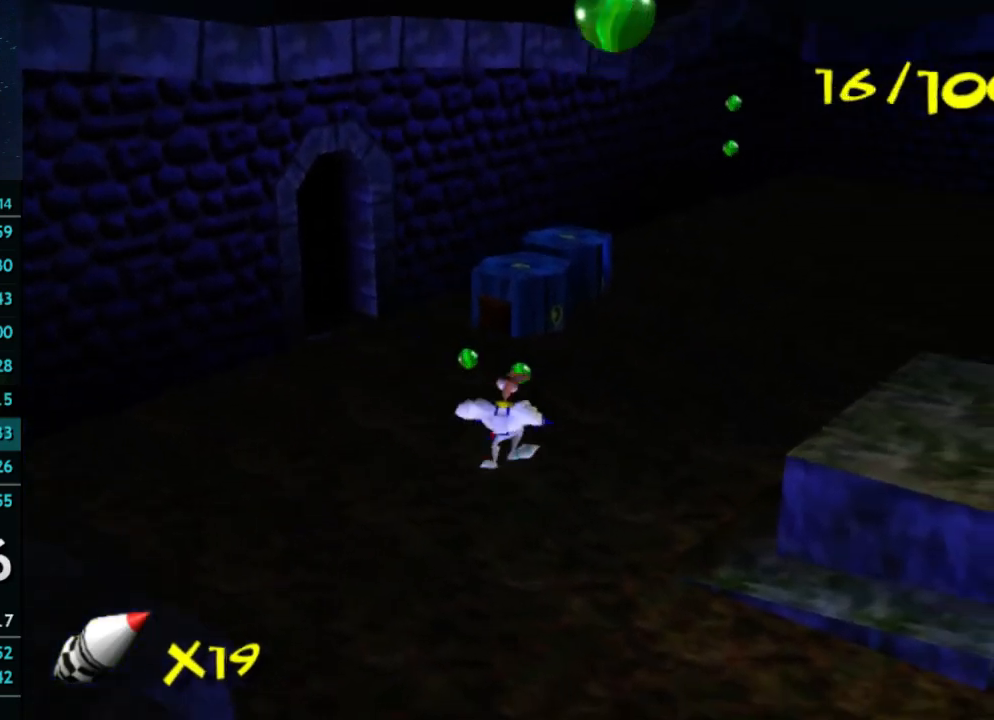
{"buttons": ["A"], "left_stick": "up", "right_stick": "center", "button_events": []}
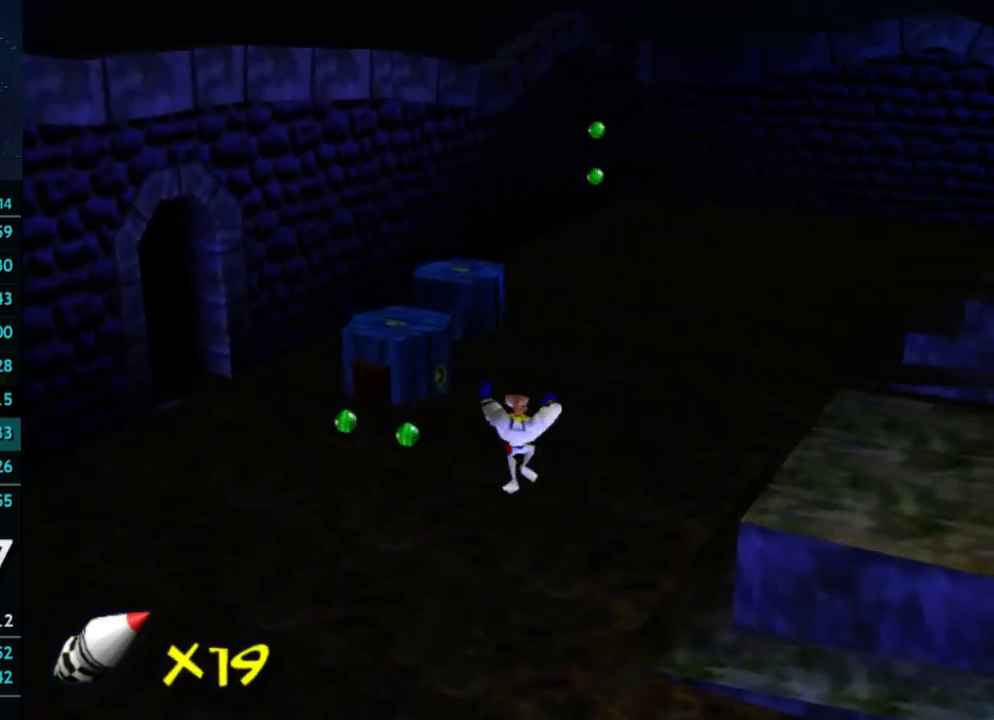
{"buttons": [], "left_stick": "up", "right_stick": "center", "button_events": [[267, "A", "up"]]}
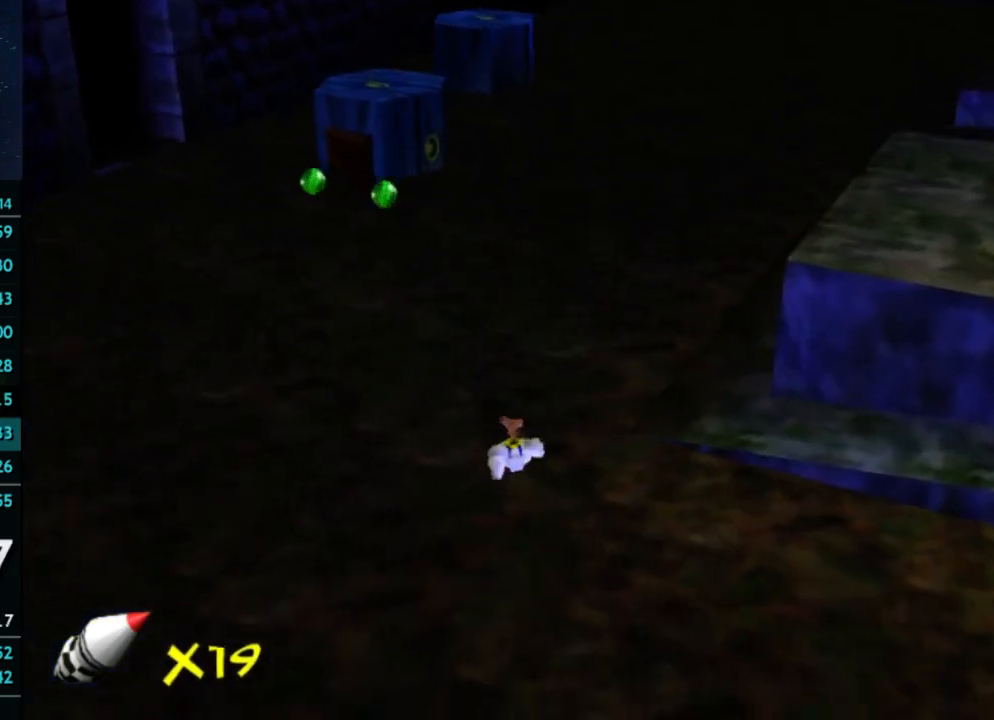
{"buttons": [], "left_stick": "up-right", "right_stick": "center", "button_events": []}
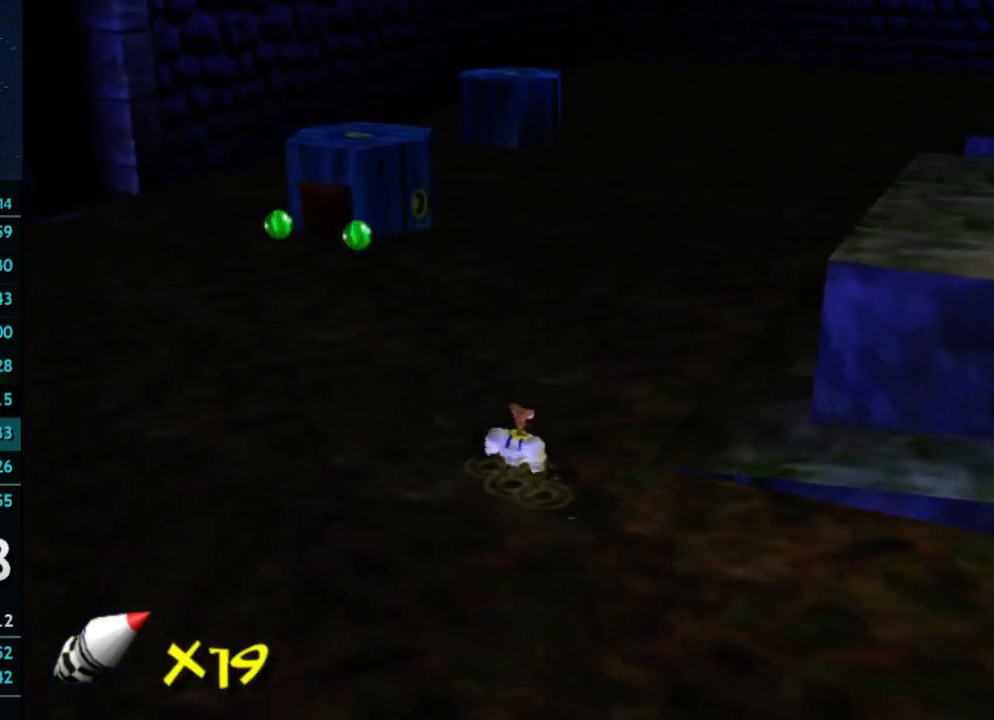
{"buttons": [], "left_stick": "up-right", "right_stick": "center", "button_events": []}
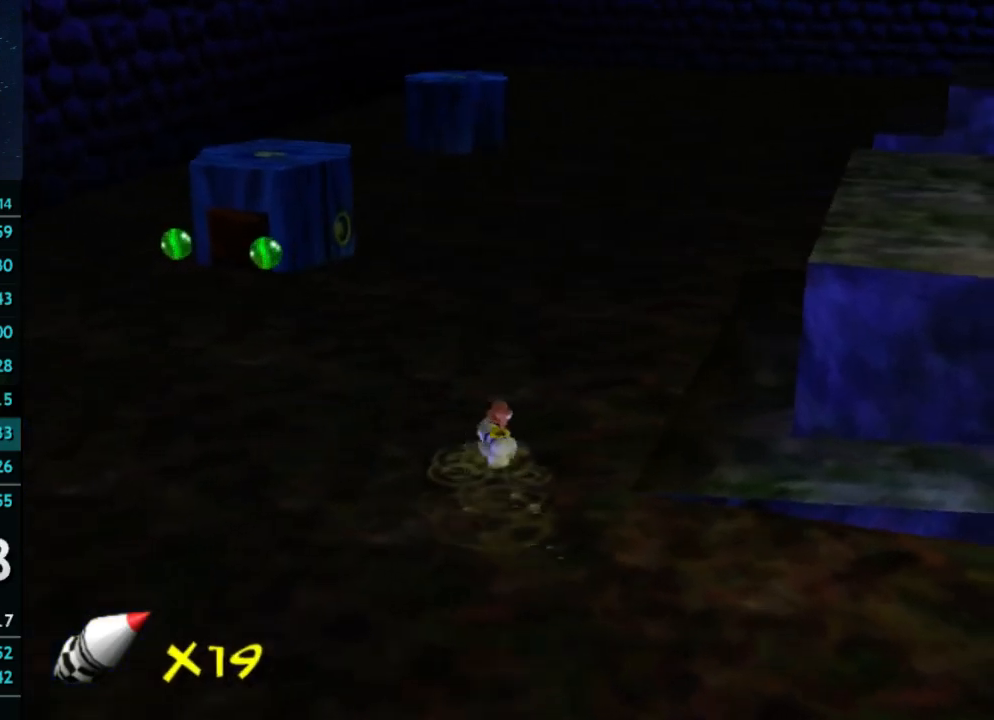
{"buttons": [], "left_stick": "down-right", "right_stick": "center", "button_events": []}
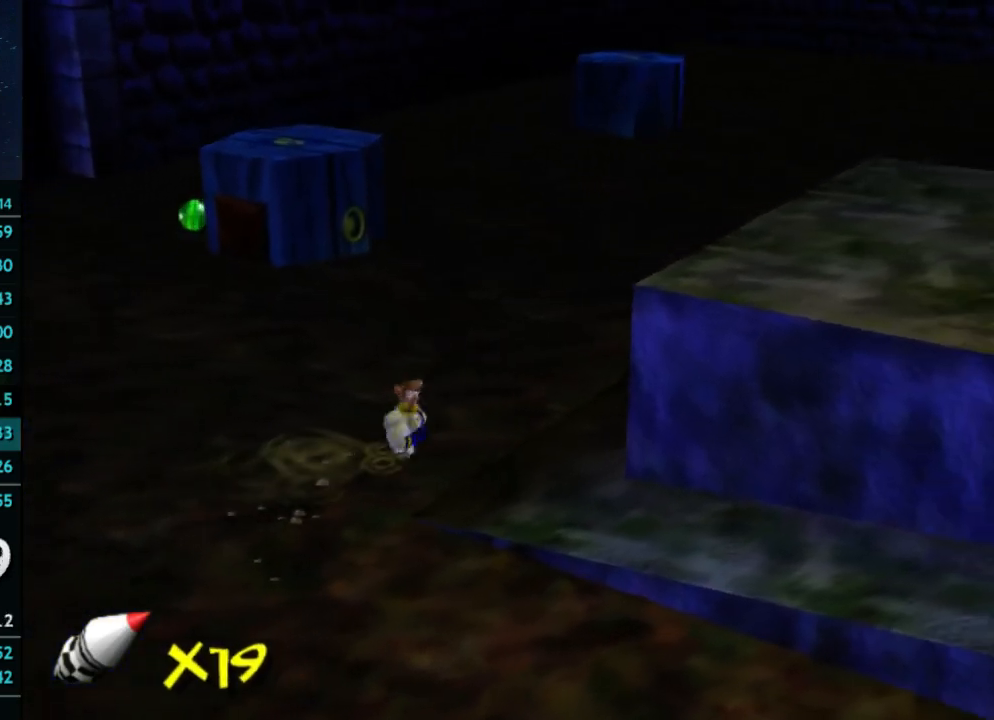
{"buttons": [], "left_stick": "right", "right_stick": "center", "button_events": []}
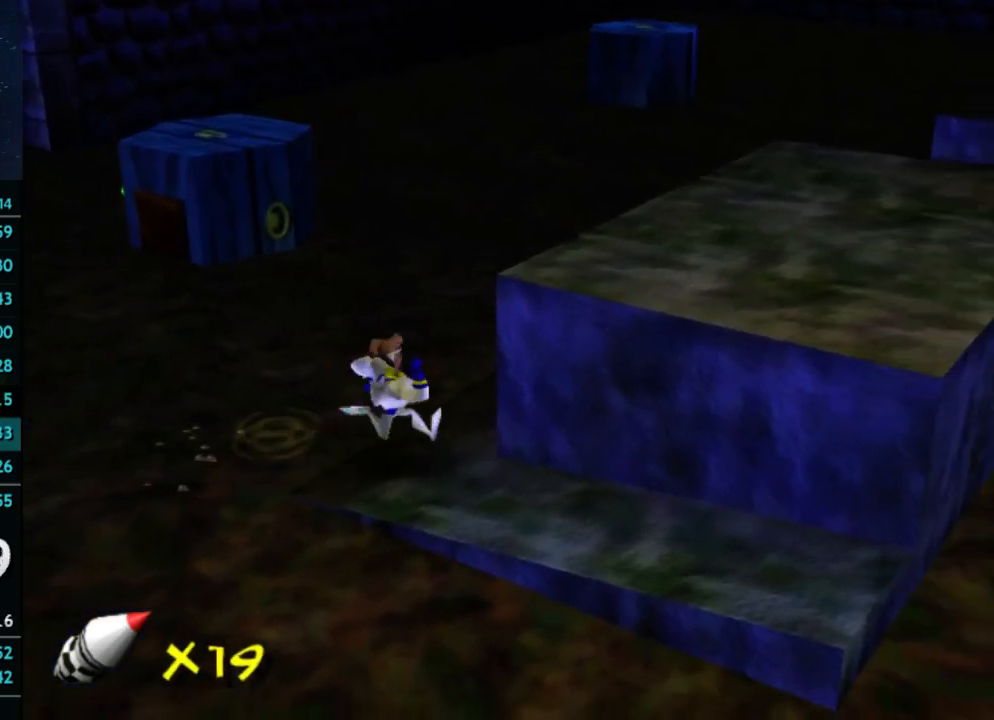
{"buttons": [], "left_stick": "up-left", "right_stick": "center", "button_events": [[233, "A", "down"], [467, "A", "up"]]}
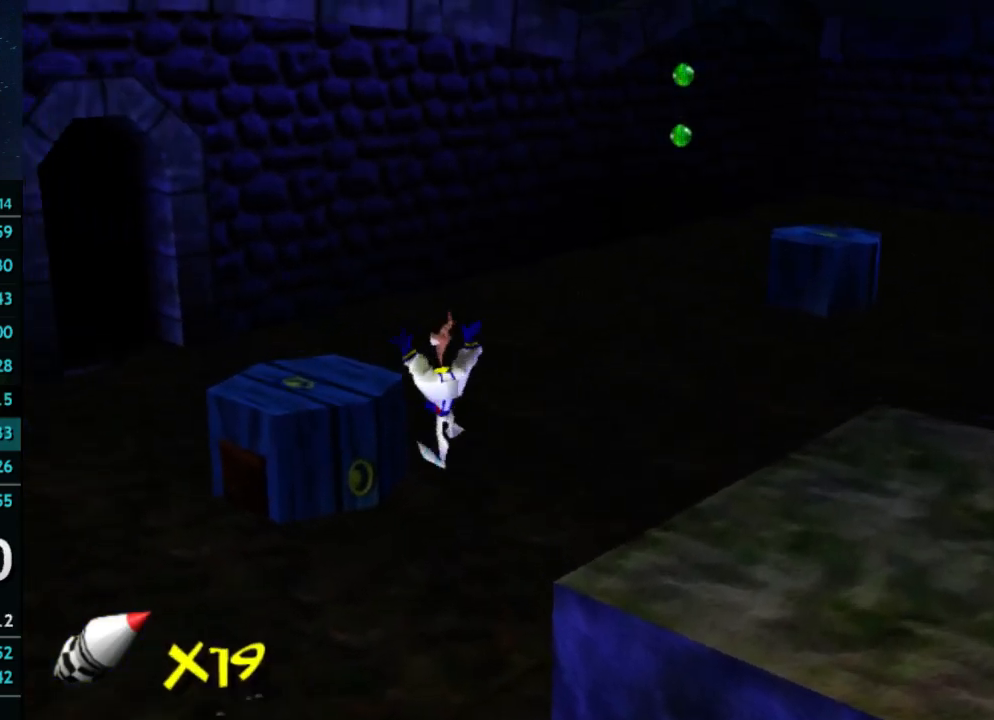
{"buttons": [], "left_stick": "up-left", "right_stick": "center", "button_events": [[67, "A", "down"], [500, "A", "up"]]}
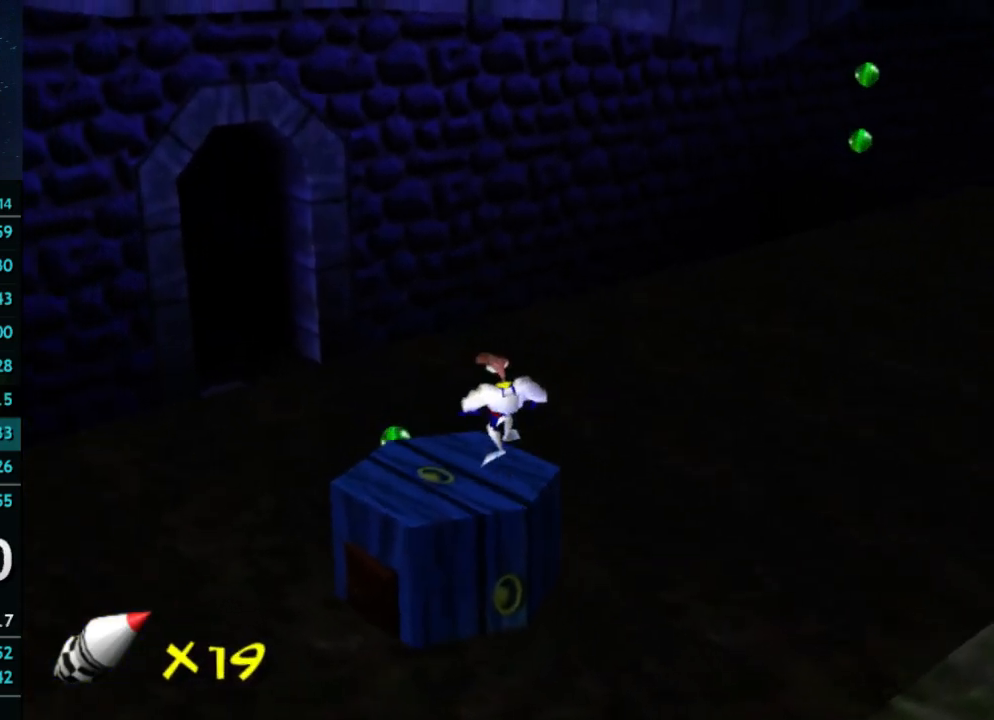
{"buttons": [], "left_stick": "up", "right_stick": "center", "button_events": []}
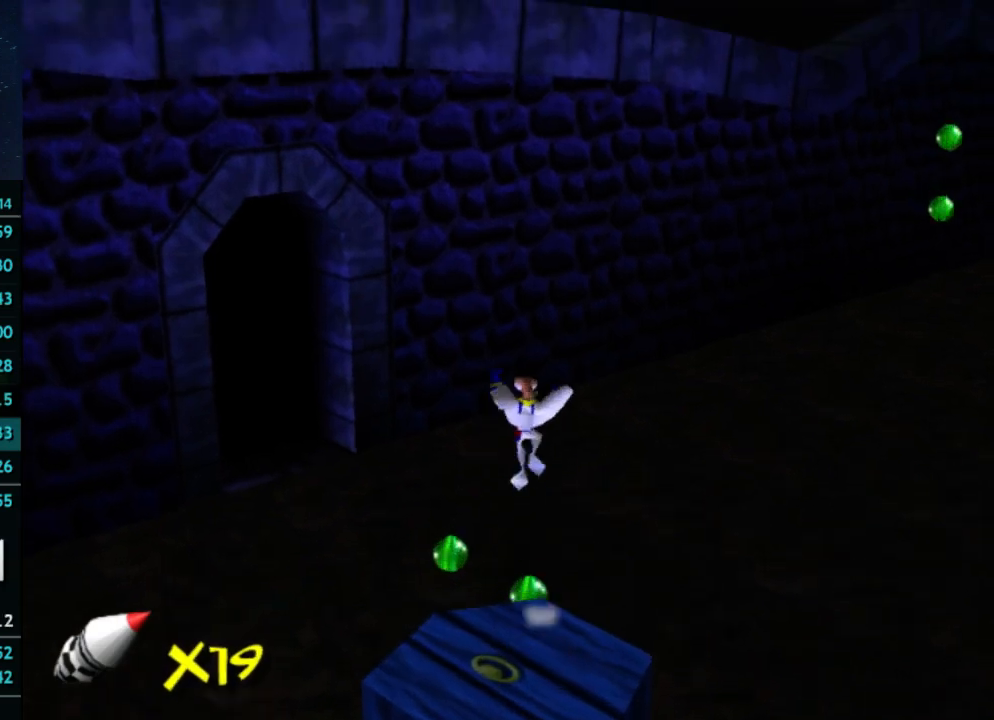
{"buttons": ["A"], "left_stick": "up", "right_stick": "center", "button_events": [[500, "A", "down"]]}
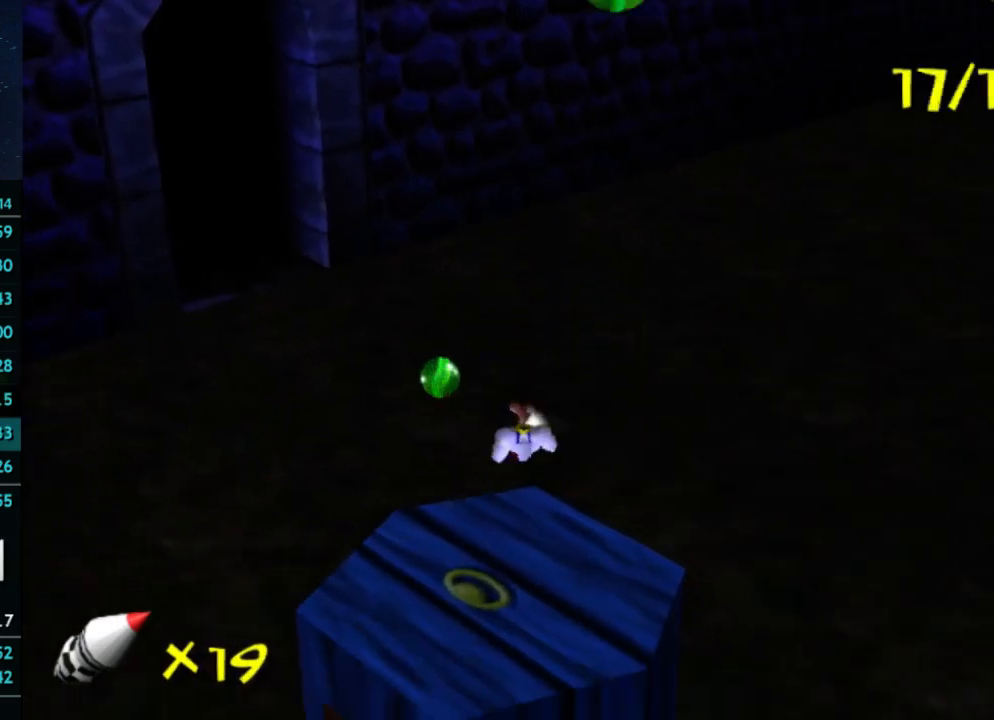
{"buttons": [], "left_stick": "up-left", "right_stick": "center", "button_events": [[467, "A", "up"]]}
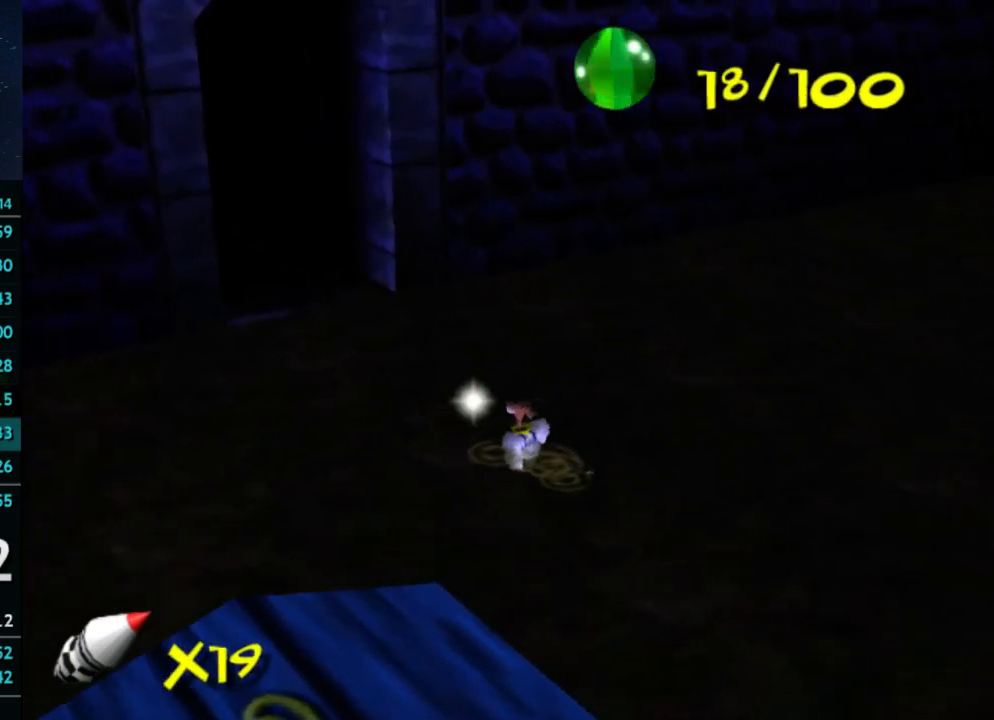
{"buttons": [], "left_stick": "up-left", "right_stick": "center", "button_events": []}
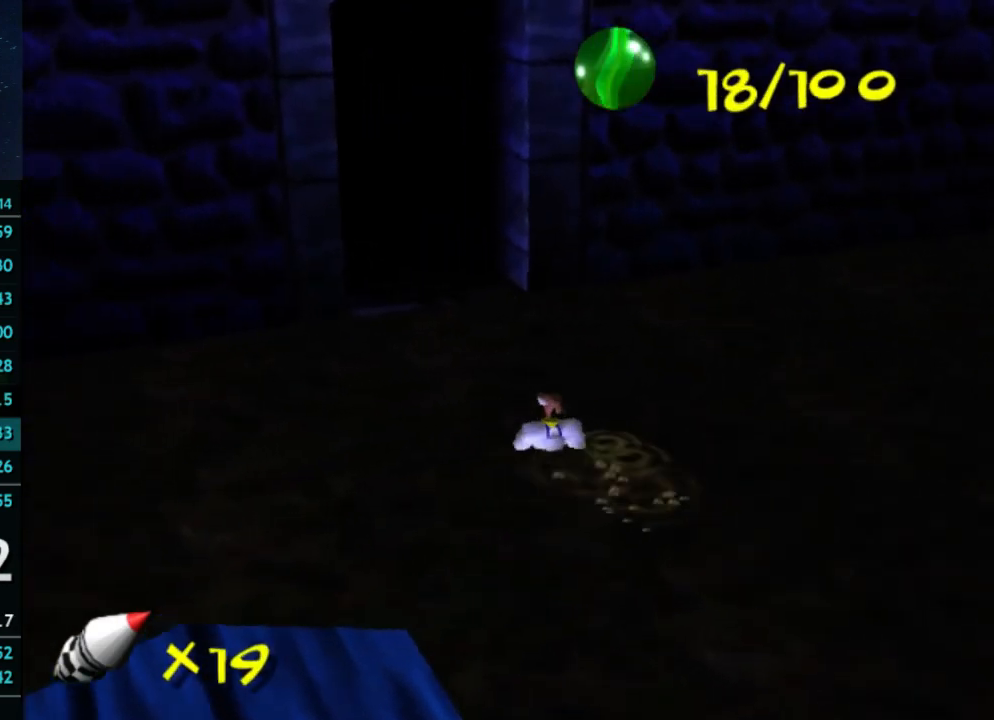
{"buttons": [], "left_stick": "up-left", "right_stick": "center", "button_events": []}
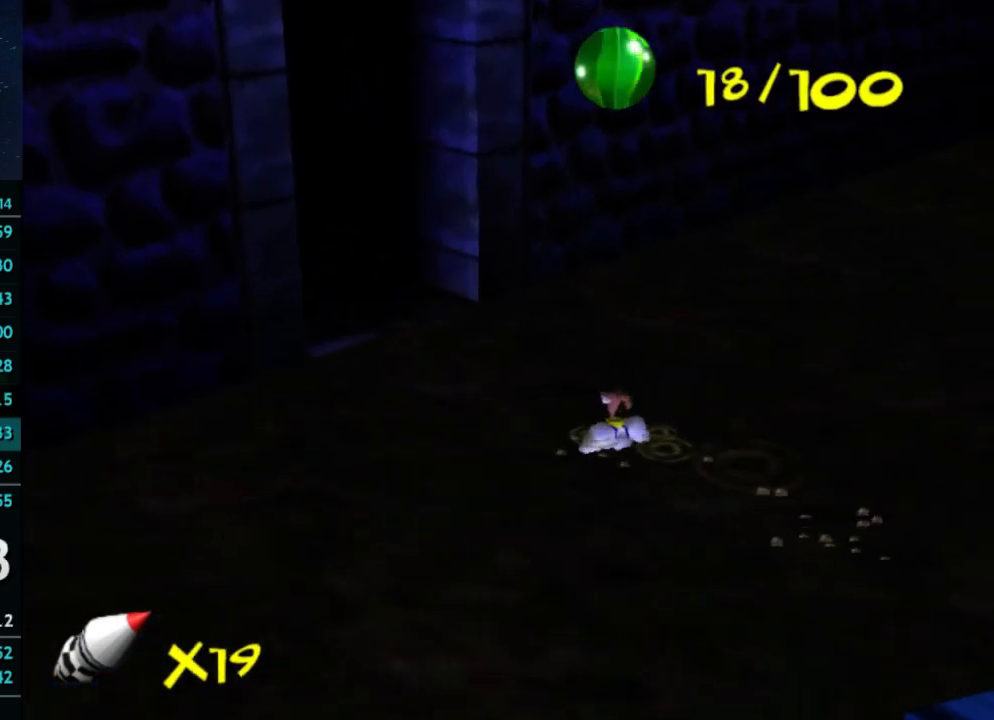
{"buttons": [], "left_stick": "up-left", "right_stick": "center", "button_events": []}
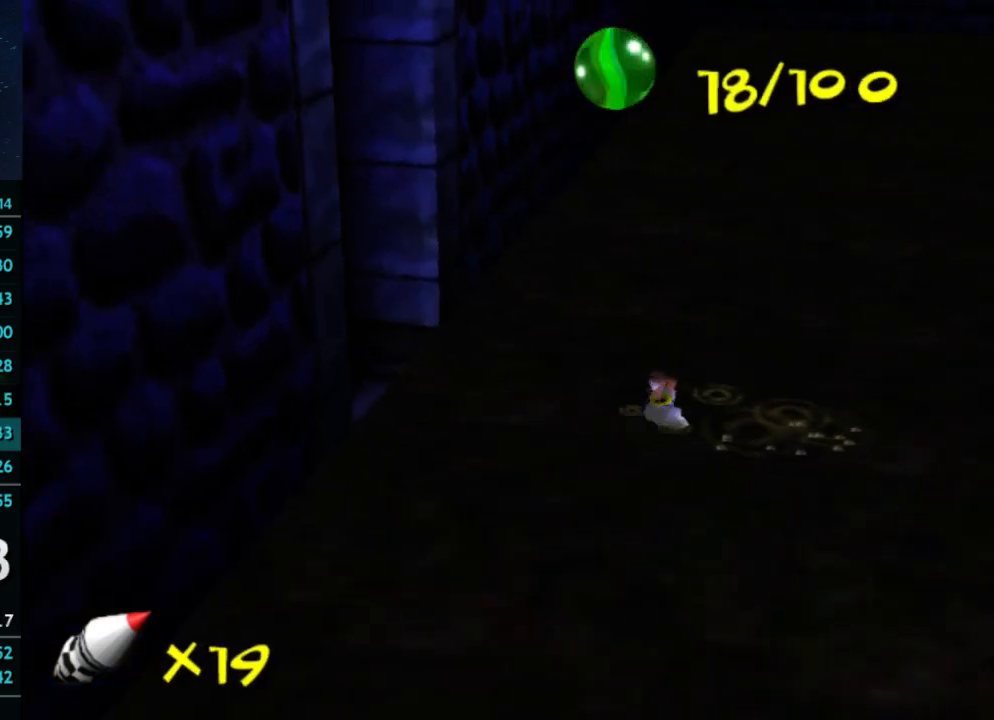
{"buttons": [], "left_stick": "up-left", "right_stick": "center", "button_events": []}
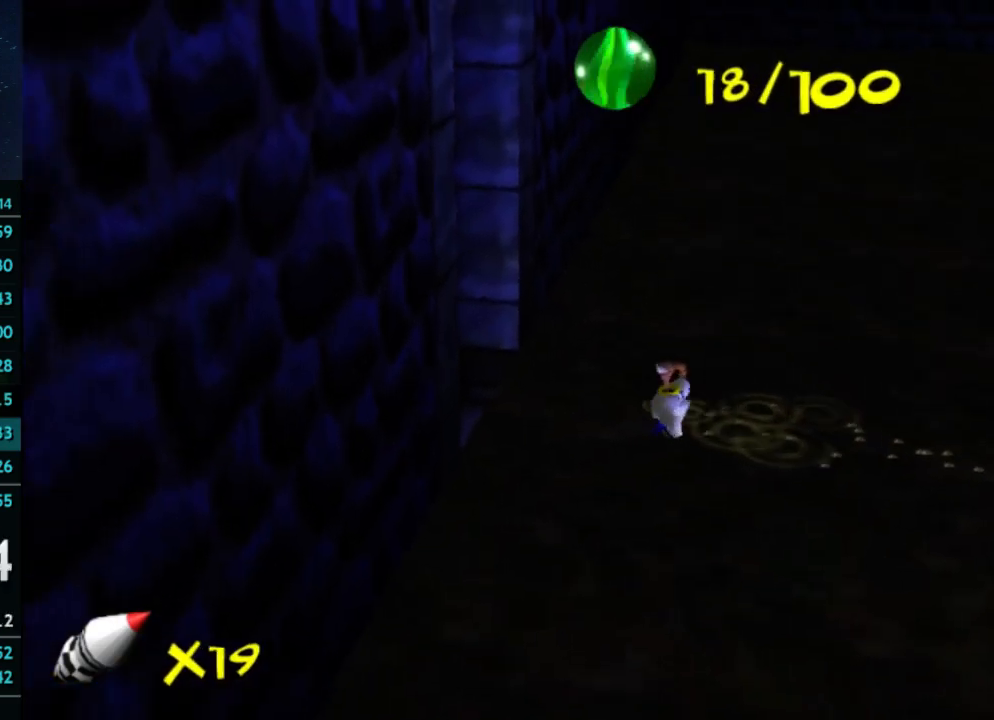
{"buttons": [], "left_stick": "up-left", "right_stick": "center", "button_events": []}
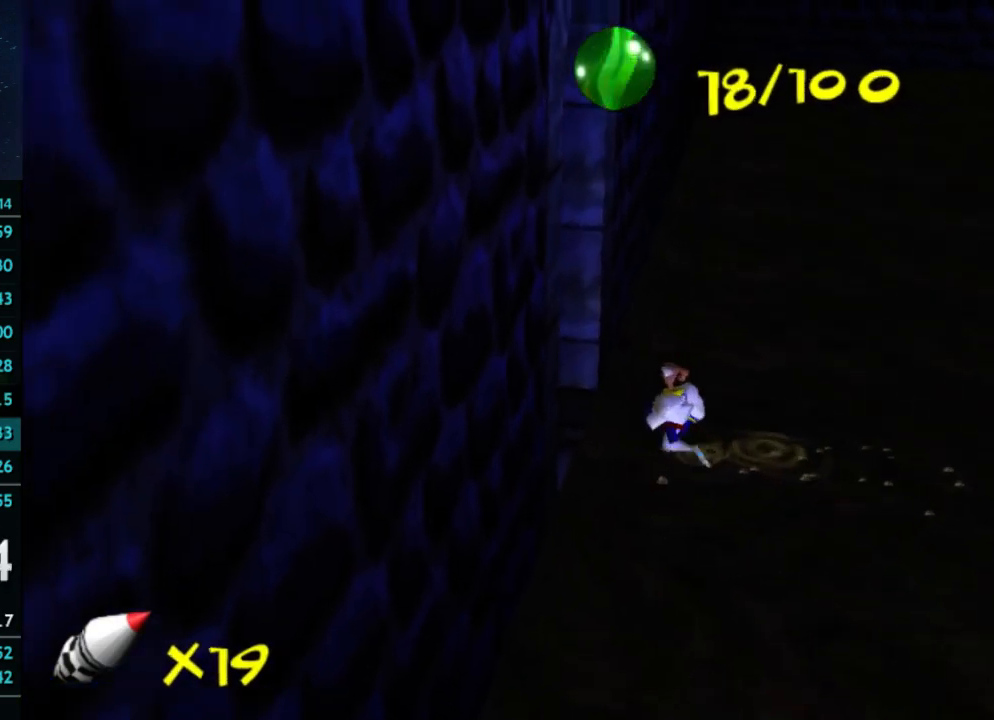
{"buttons": [], "left_stick": "center", "right_stick": "center", "button_events": []}
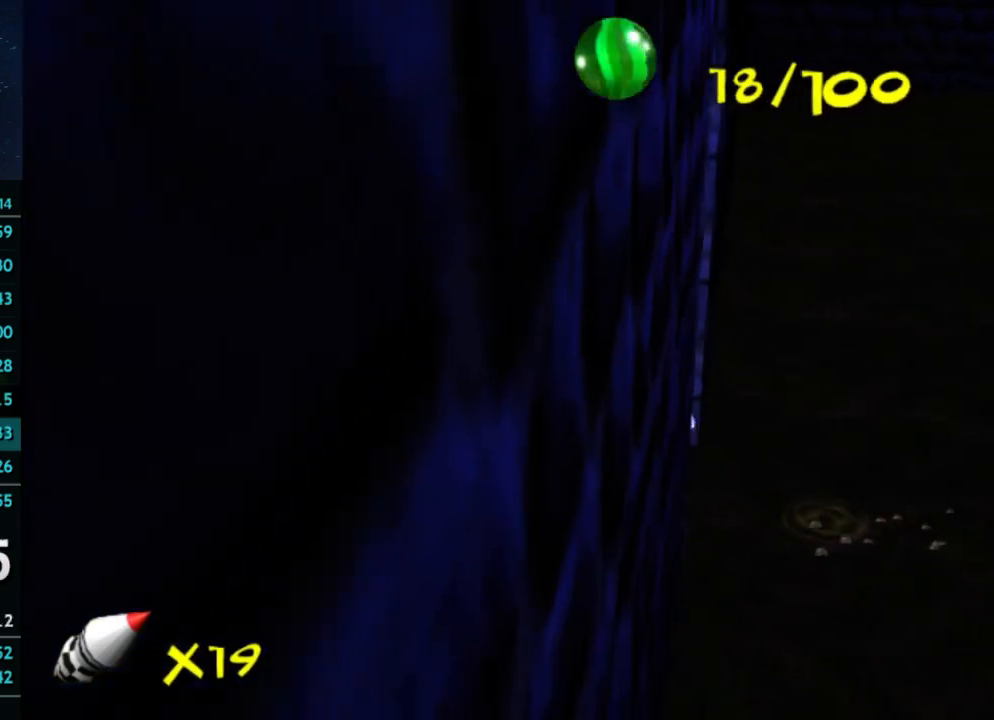
{"buttons": [], "left_stick": "center", "right_stick": "center", "button_events": []}
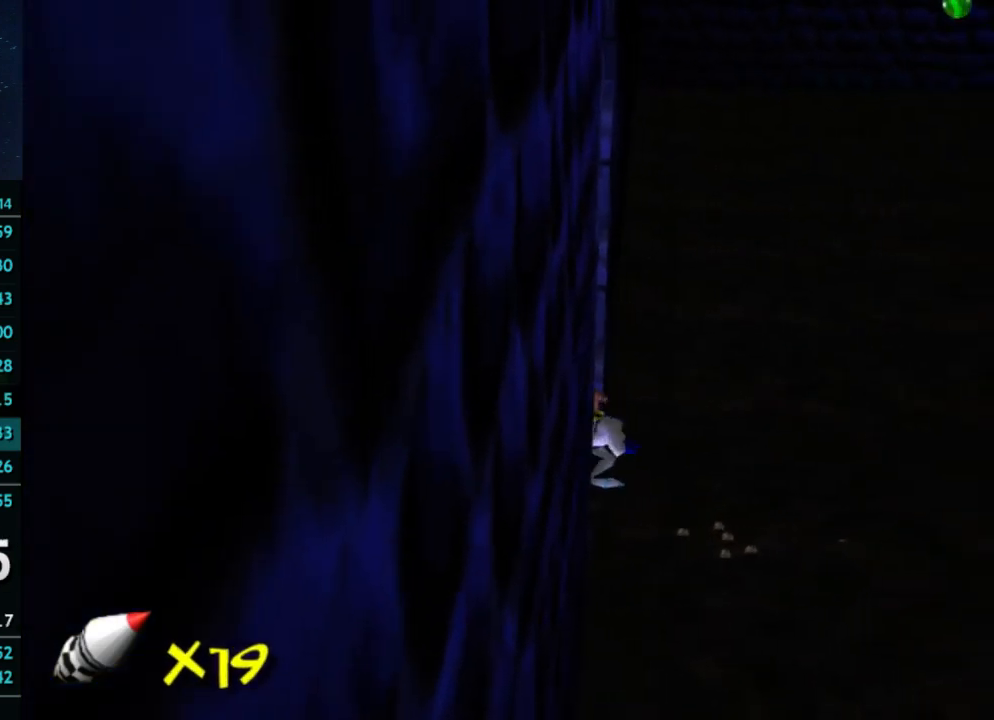
{"buttons": ["A"], "left_stick": "right", "right_stick": "center", "button_events": [[100, "X", "down"], [200, "A", "down"], [267, "X", "up"]]}
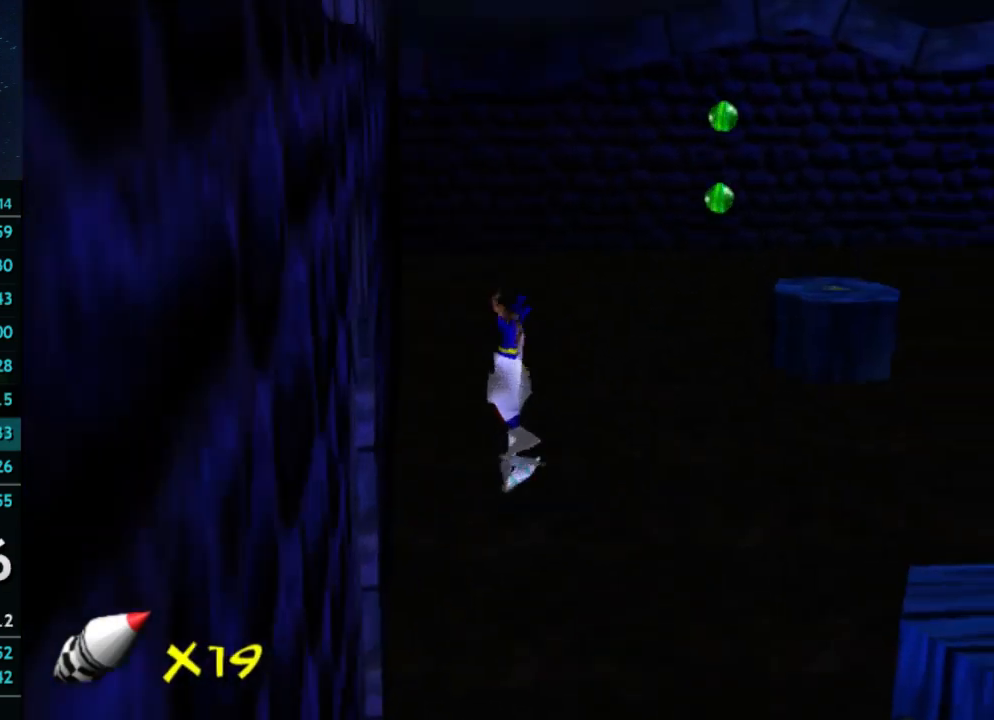
{"buttons": ["A"], "left_stick": "up", "right_stick": "center", "button_events": []}
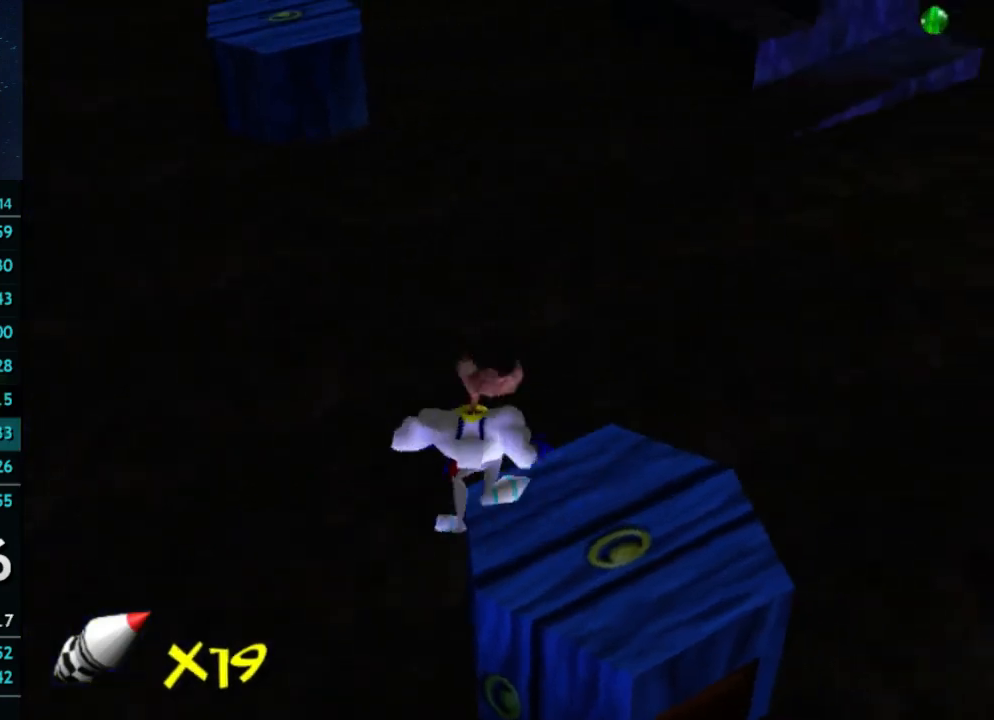
{"buttons": [], "left_stick": "center", "right_stick": "center", "button_events": [[167, "A", "up"]]}
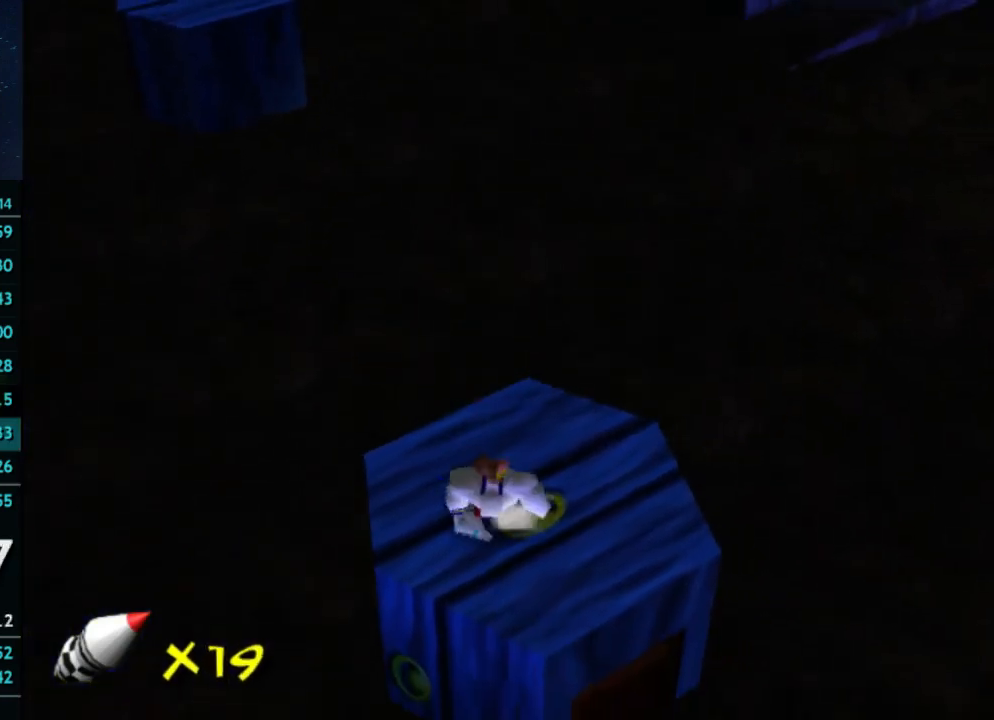
{"buttons": [], "left_stick": "up", "right_stick": "center", "button_events": []}
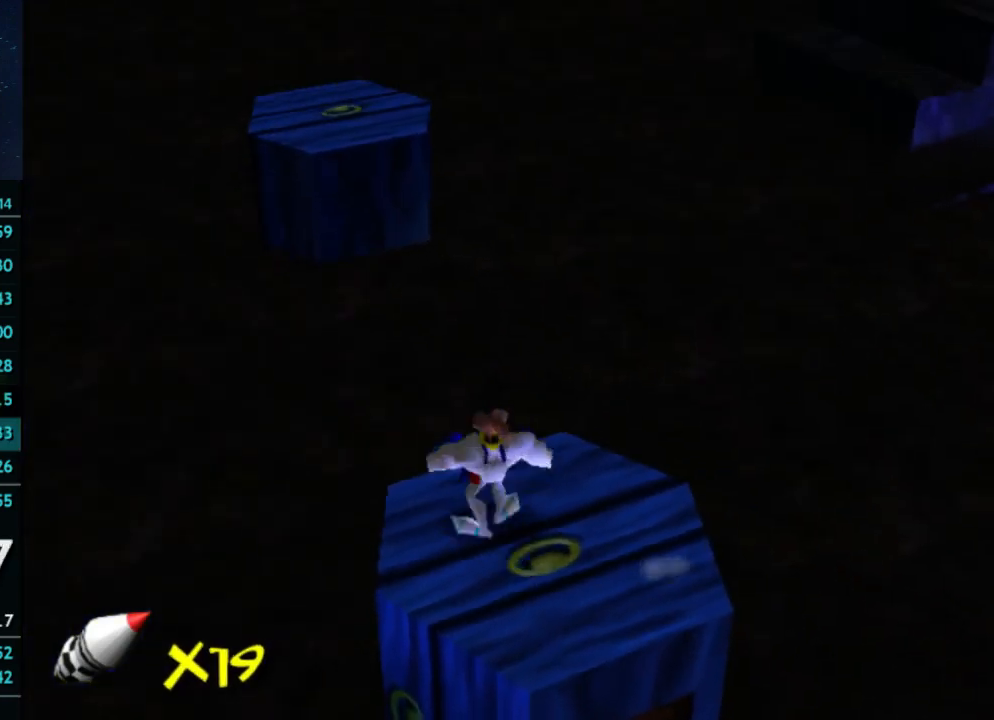
{"buttons": ["A"], "left_stick": "up-left", "right_stick": "center", "button_events": [[200, "X", "down"], [233, "A", "down"], [300, "X", "up"]]}
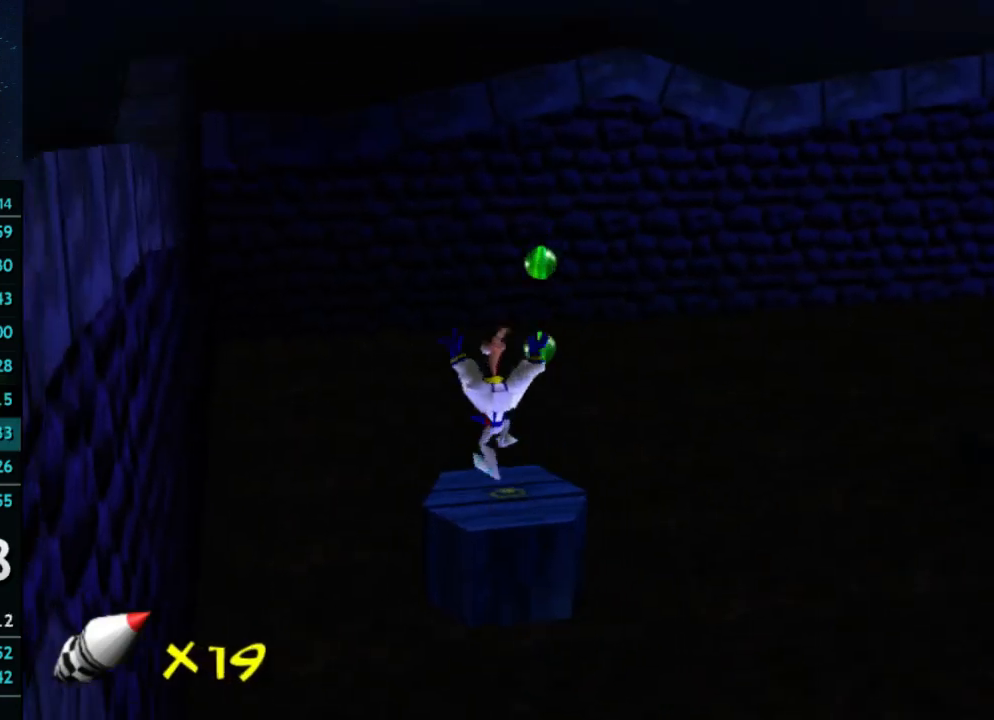
{"buttons": ["A"], "left_stick": "up", "right_stick": "center", "button_events": [[67, "A", "up"], [400, "A", "down"]]}
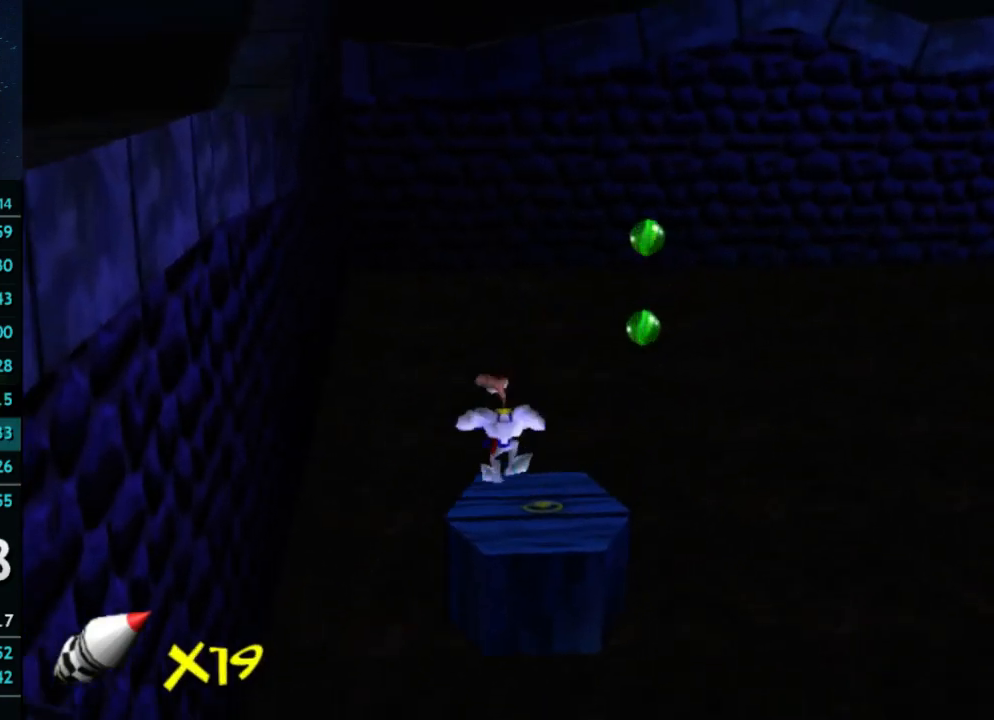
{"buttons": [], "left_stick": "center", "right_stick": "center", "button_events": [[100, "A", "up"]]}
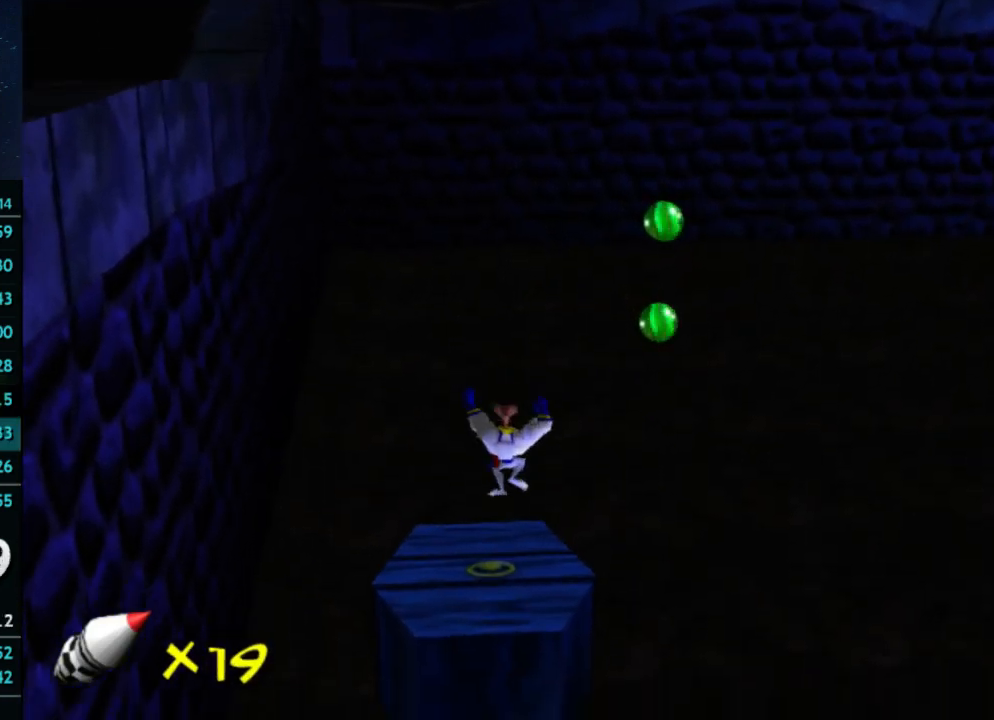
{"buttons": [], "left_stick": "center", "right_stick": "center", "button_events": []}
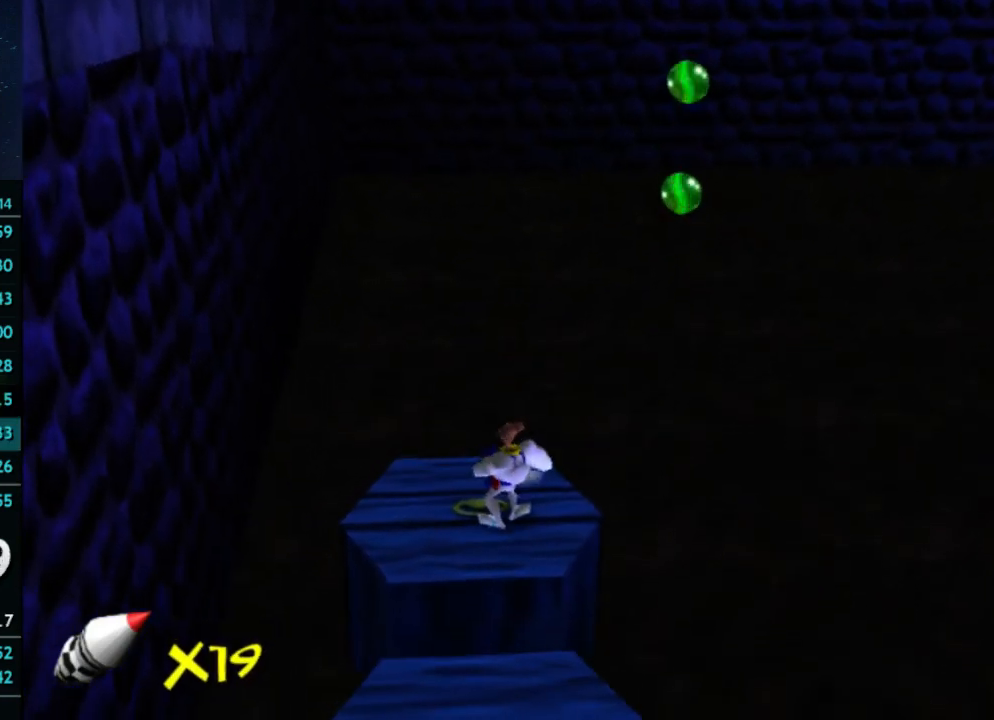
{"buttons": [], "left_stick": "center", "right_stick": "center", "button_events": []}
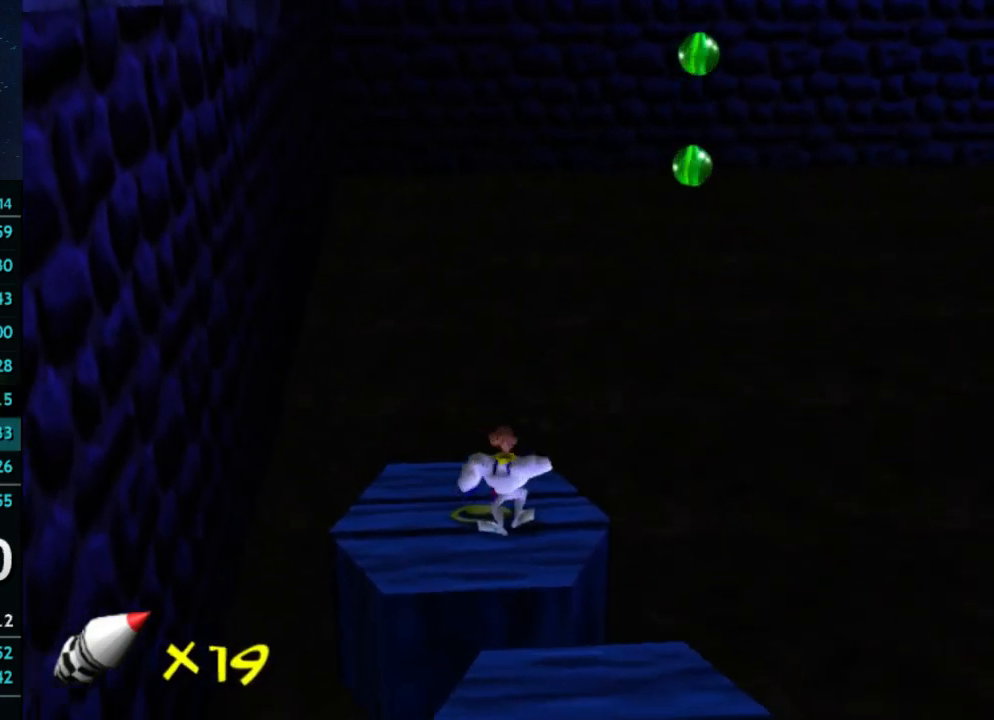
{"buttons": [], "left_stick": "center", "right_stick": "center", "button_events": []}